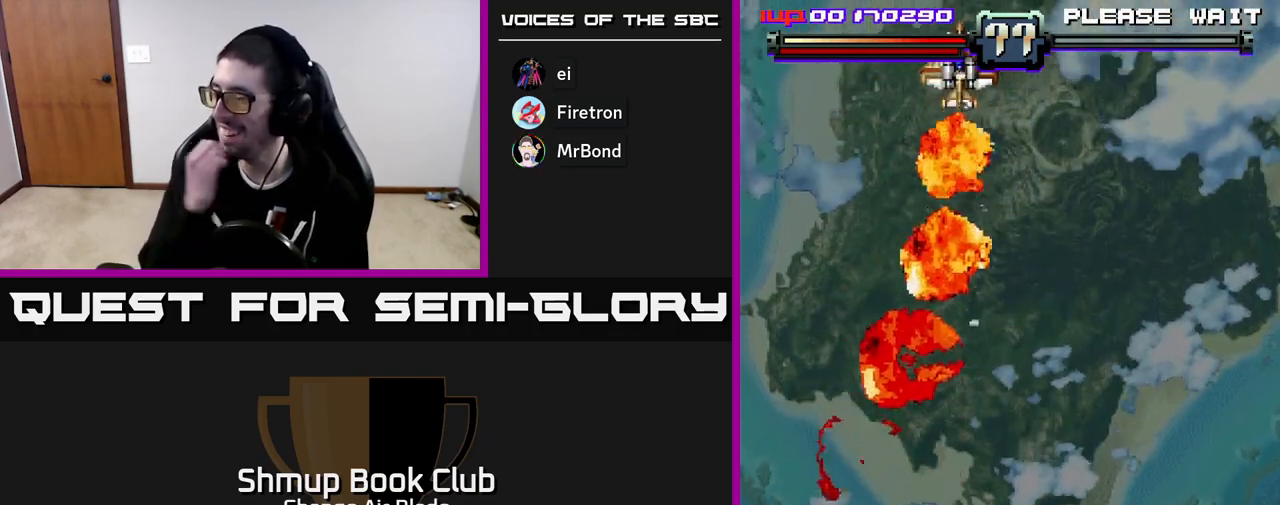
Gameplay with a controller (Xbox layout); each line is a JSON object with the inputs held at the frame after it. "events" lists button and stick changes between this image and that frame as [ms after this image, input, new state], when the widget could be followed in between.
{"buttons": [], "left_stick": "down", "right_stick": "center", "events": [[33, "DPAD_RIGHT", "down"], [250, "DPAD_RIGHT", "up"]]}
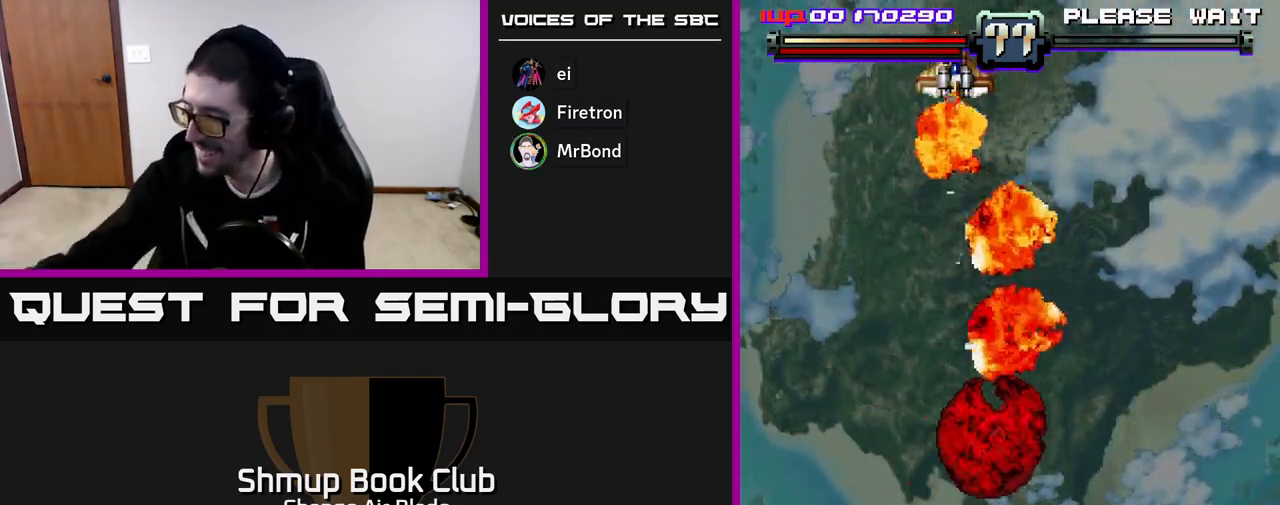
{"buttons": [], "left_stick": "down", "right_stick": "center", "events": []}
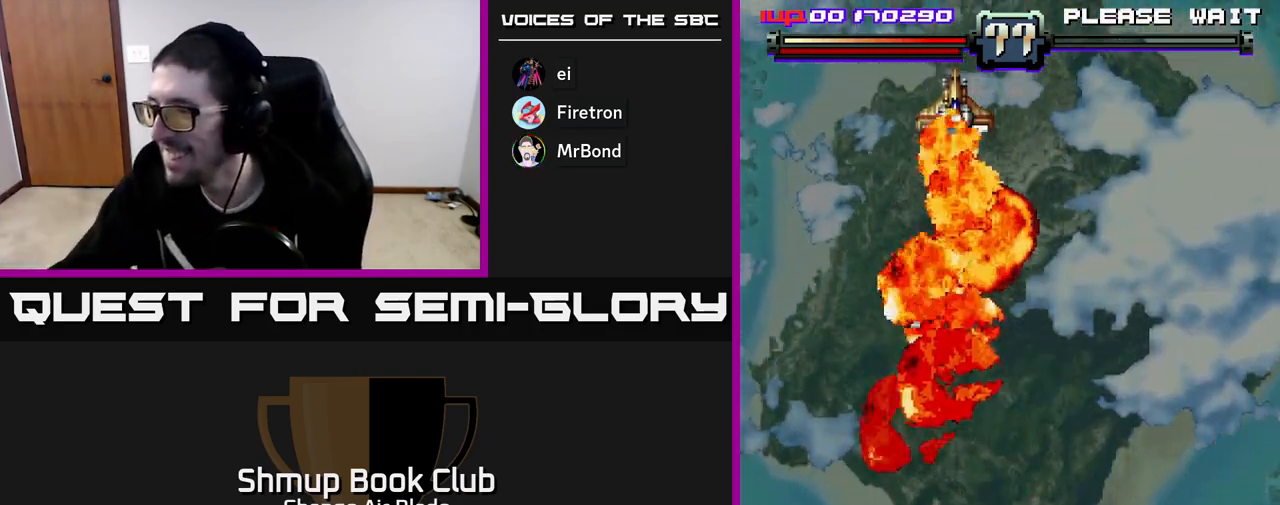
{"buttons": [], "left_stick": "down", "right_stick": "center", "events": []}
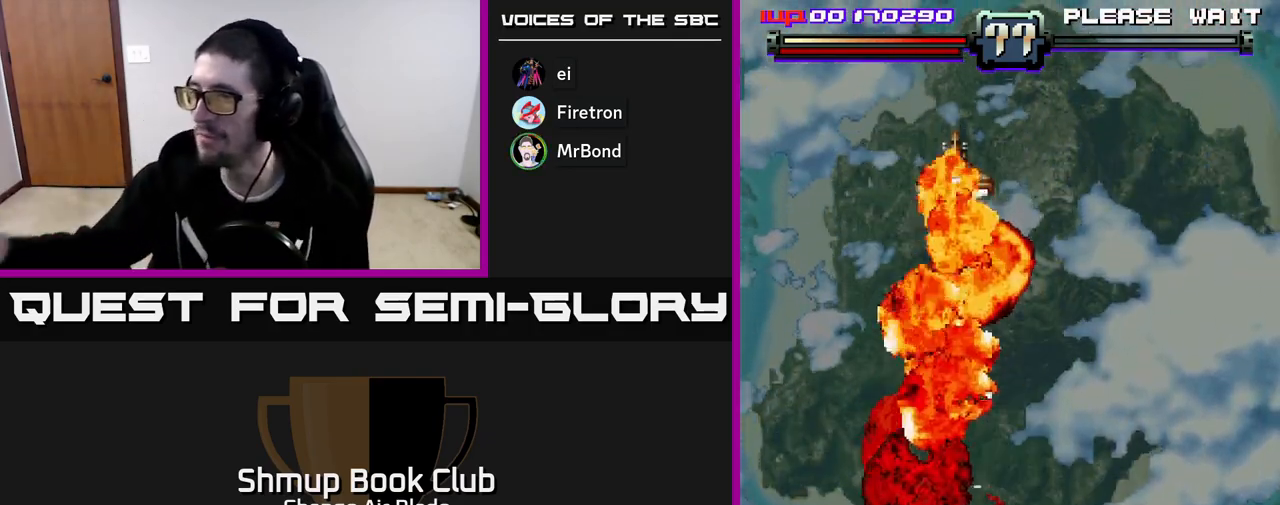
{"buttons": [], "left_stick": "down", "right_stick": "center", "events": []}
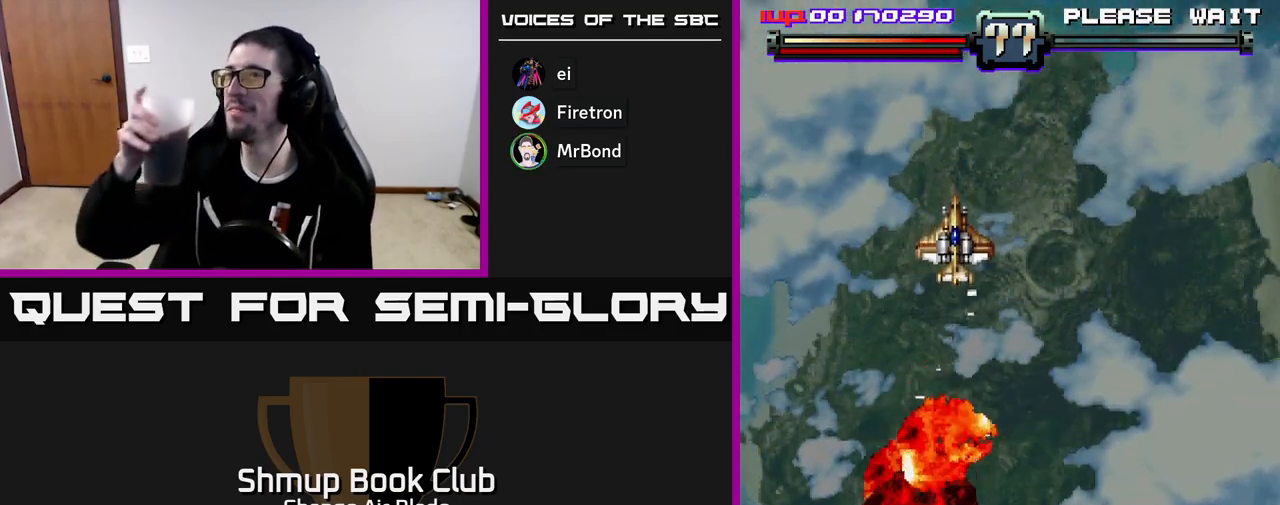
{"buttons": ["DPAD_UP"], "left_stick": "down", "right_stick": "center", "events": [[300, "DPAD_LEFT", "down"], [400, "DPAD_UP", "down"], [483, "DPAD_LEFT", "up"]]}
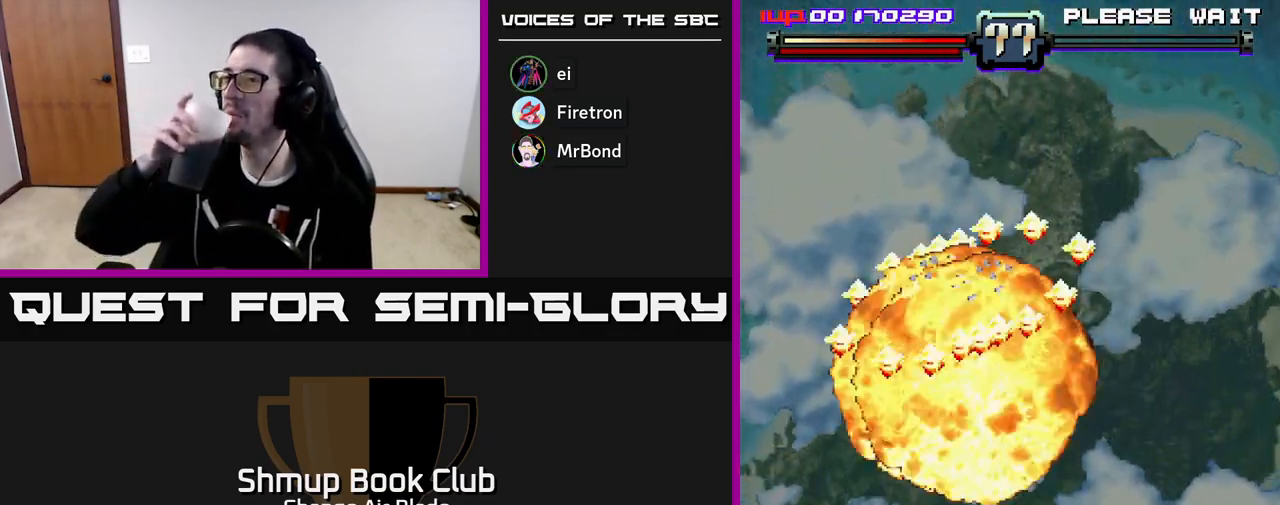
{"buttons": ["DPAD_UP"], "left_stick": "down", "right_stick": "center", "events": []}
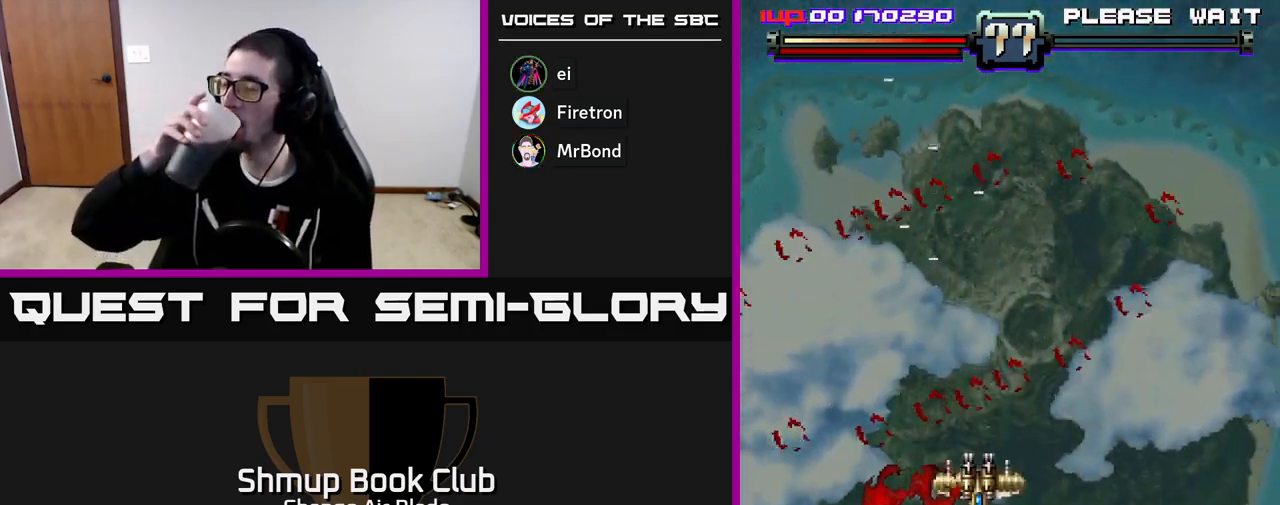
{"buttons": [], "left_stick": "down", "right_stick": "center", "events": [[17, "DPAD_UP", "up"]]}
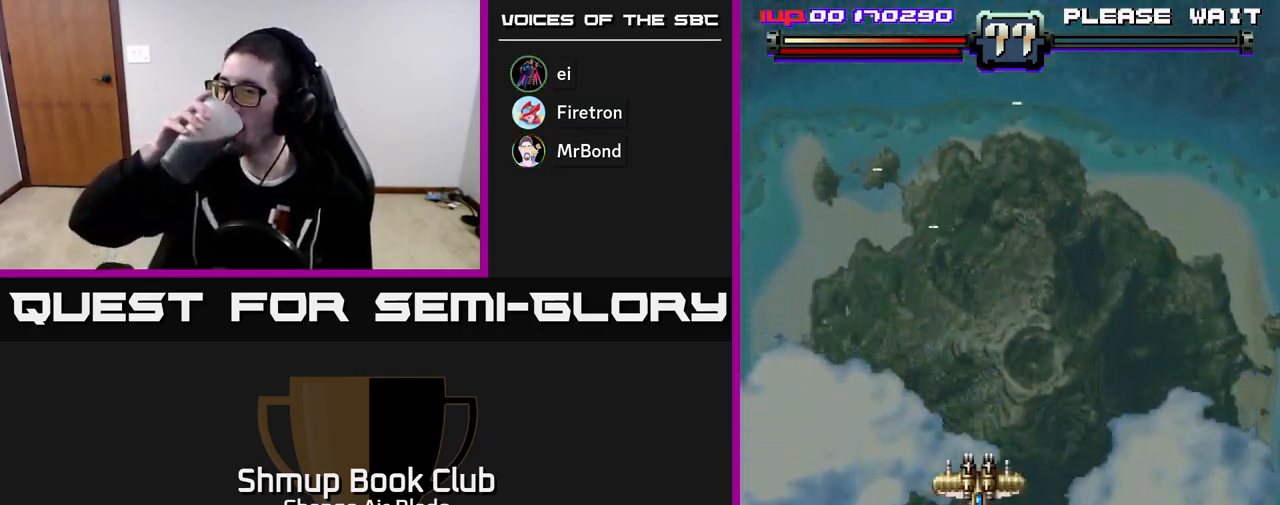
{"buttons": [], "left_stick": "down", "right_stick": "center", "events": []}
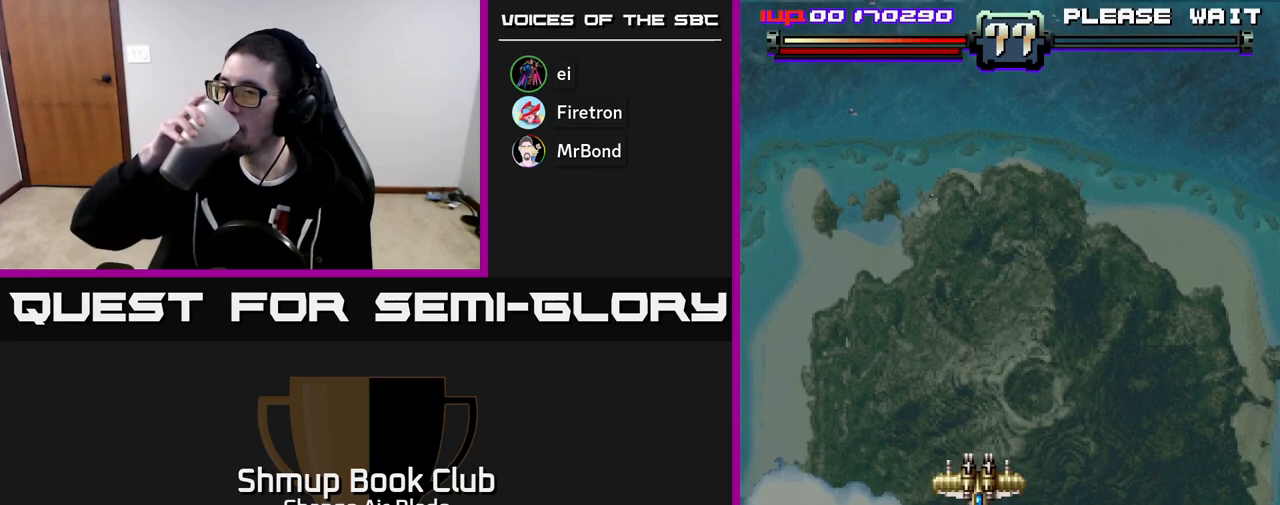
{"buttons": [], "left_stick": "down", "right_stick": "center", "events": []}
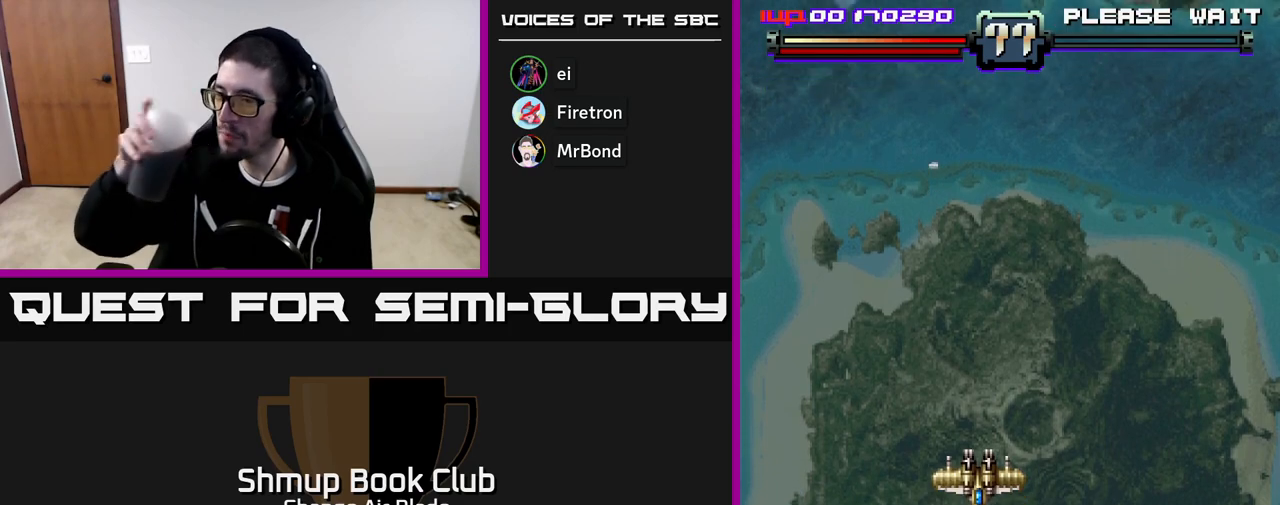
{"buttons": ["DPAD_DOWN"], "left_stick": "down", "right_stick": "center", "events": [[17, "DPAD_UP", "down"], [433, "DPAD_UP", "up"], [500, "DPAD_DOWN", "down"]]}
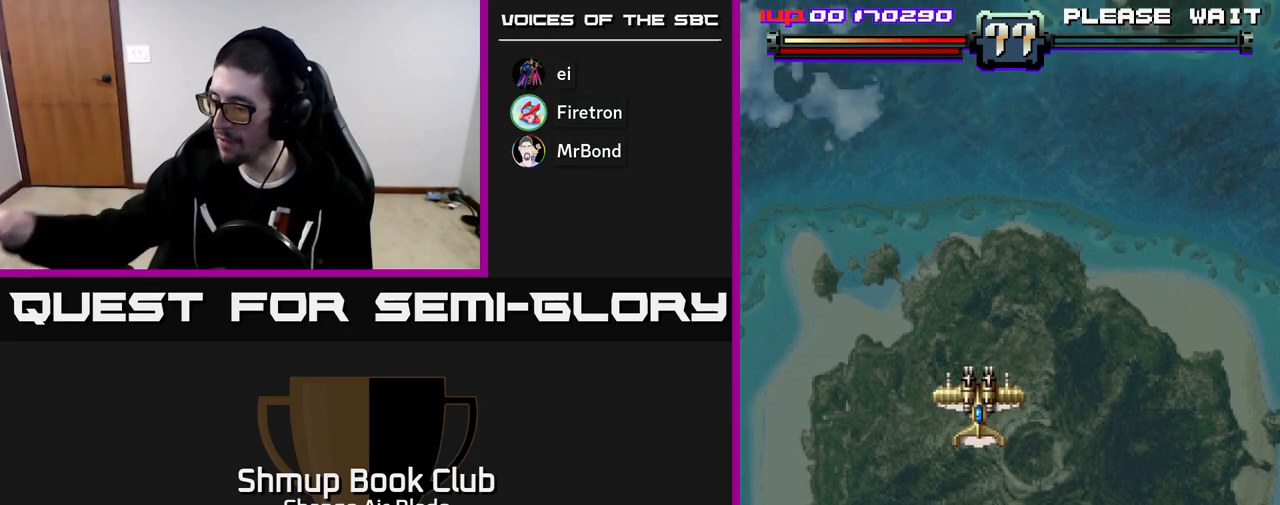
{"buttons": ["DPAD_UP"], "left_stick": "down", "right_stick": "center", "events": [[367, "DPAD_DOWN", "up"], [433, "DPAD_UP", "down"]]}
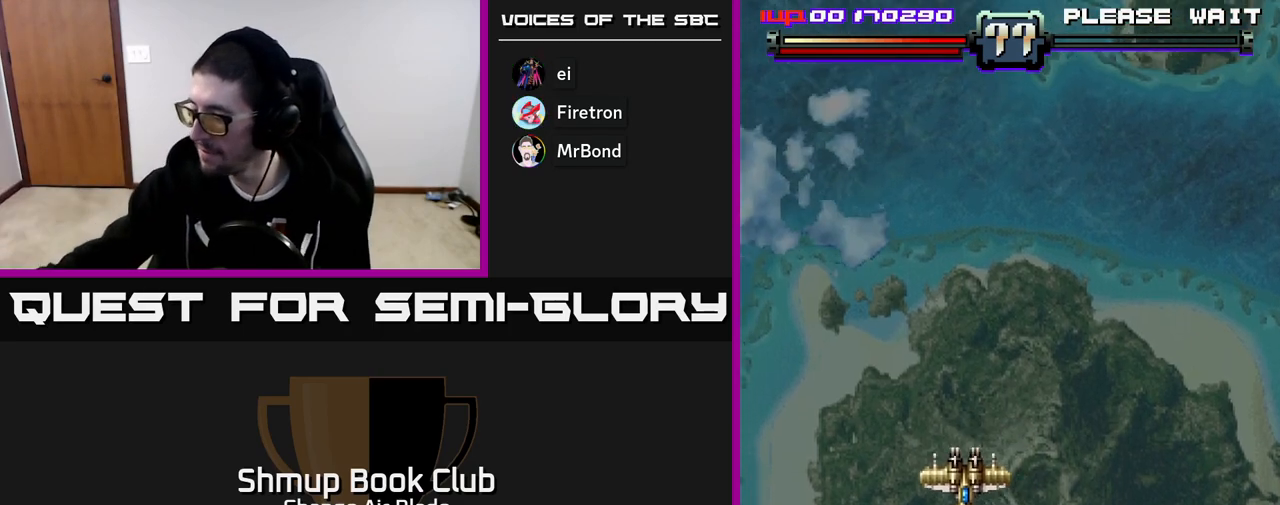
{"buttons": [], "left_stick": "down", "right_stick": "center", "events": [[67, "DPAD_UP", "up"]]}
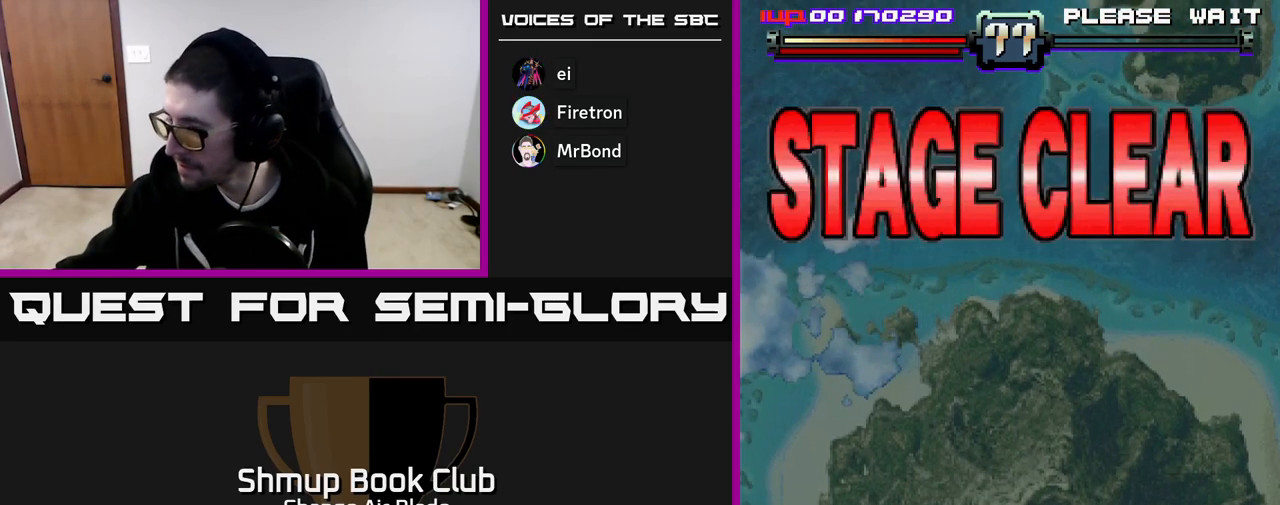
{"buttons": [], "left_stick": "down", "right_stick": "center", "events": []}
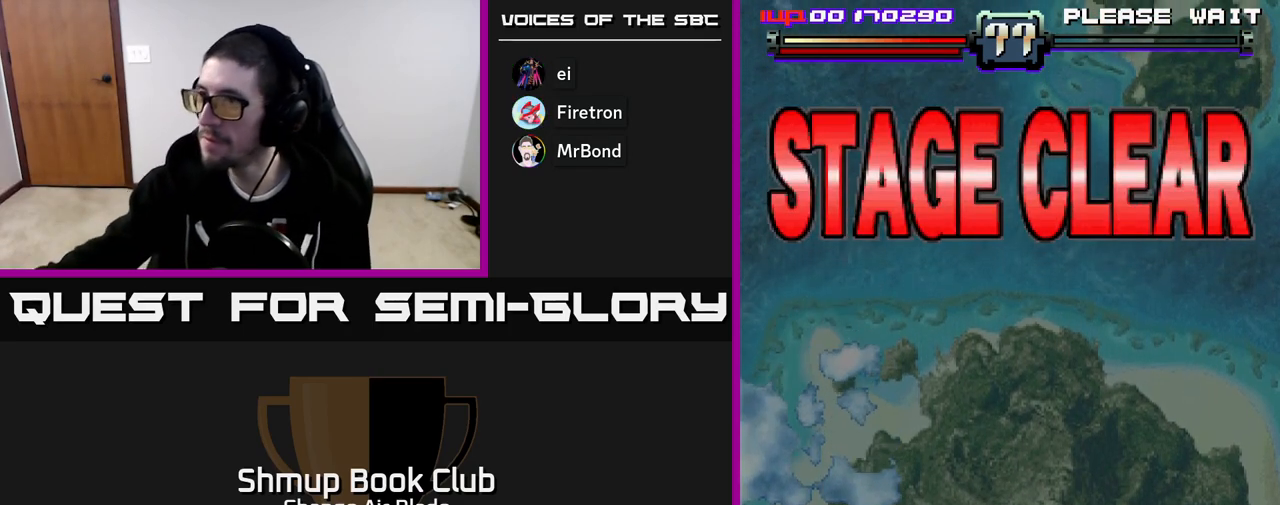
{"buttons": [], "left_stick": "down", "right_stick": "center", "events": []}
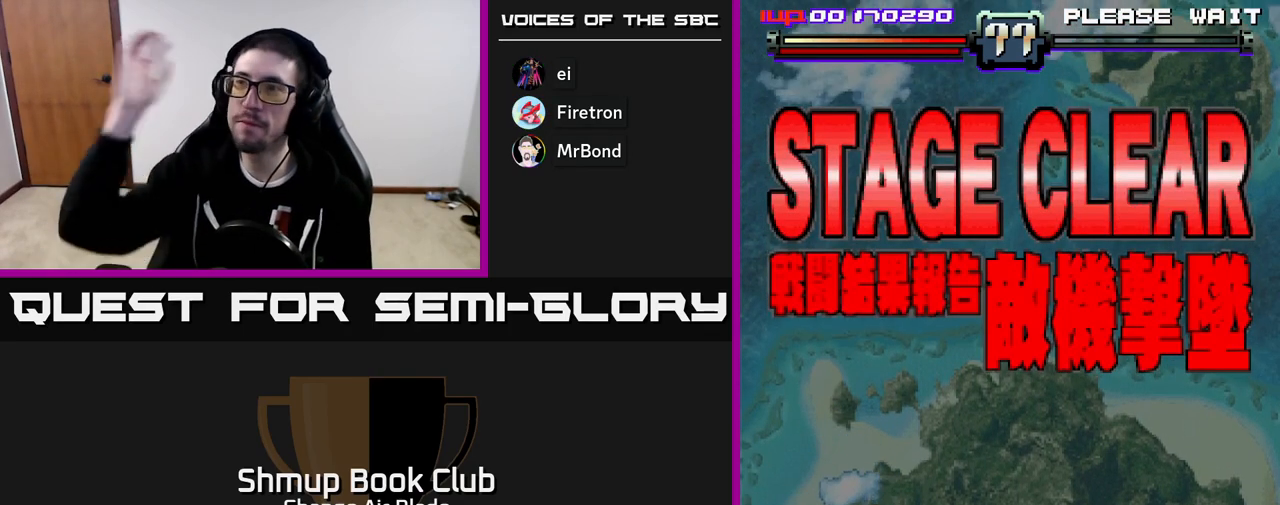
{"buttons": [], "left_stick": "down", "right_stick": "center", "events": []}
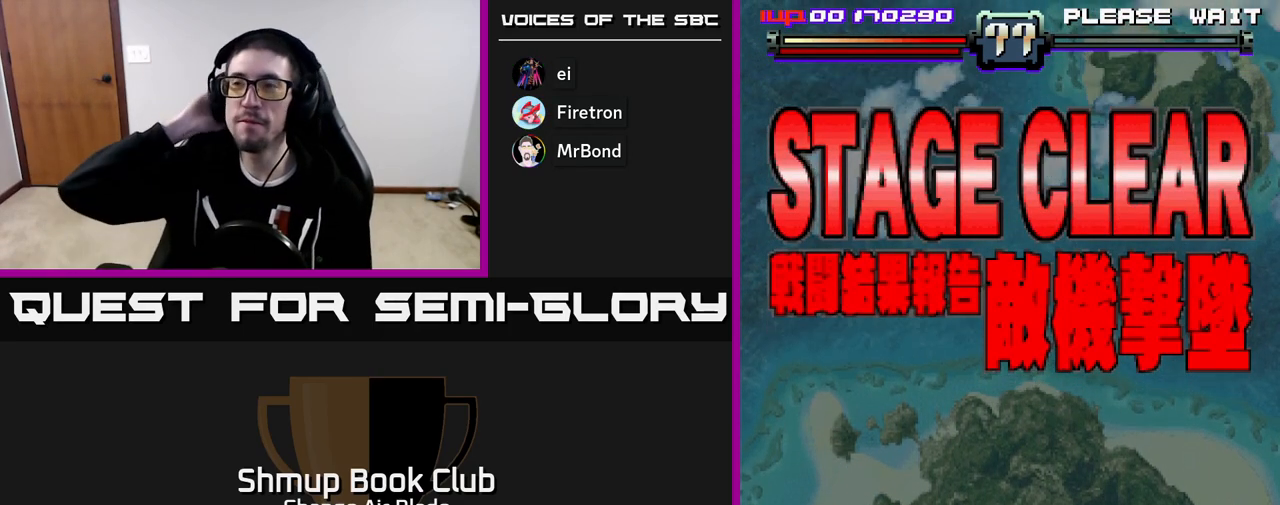
{"buttons": [], "left_stick": "down", "right_stick": "center", "events": []}
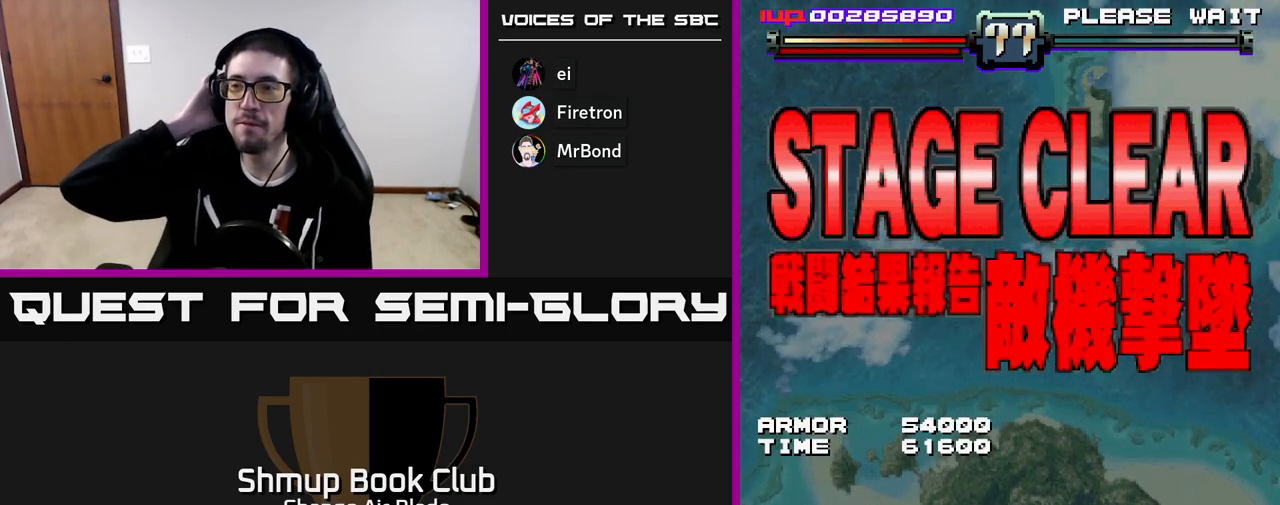
{"buttons": [], "left_stick": "down", "right_stick": "center", "events": []}
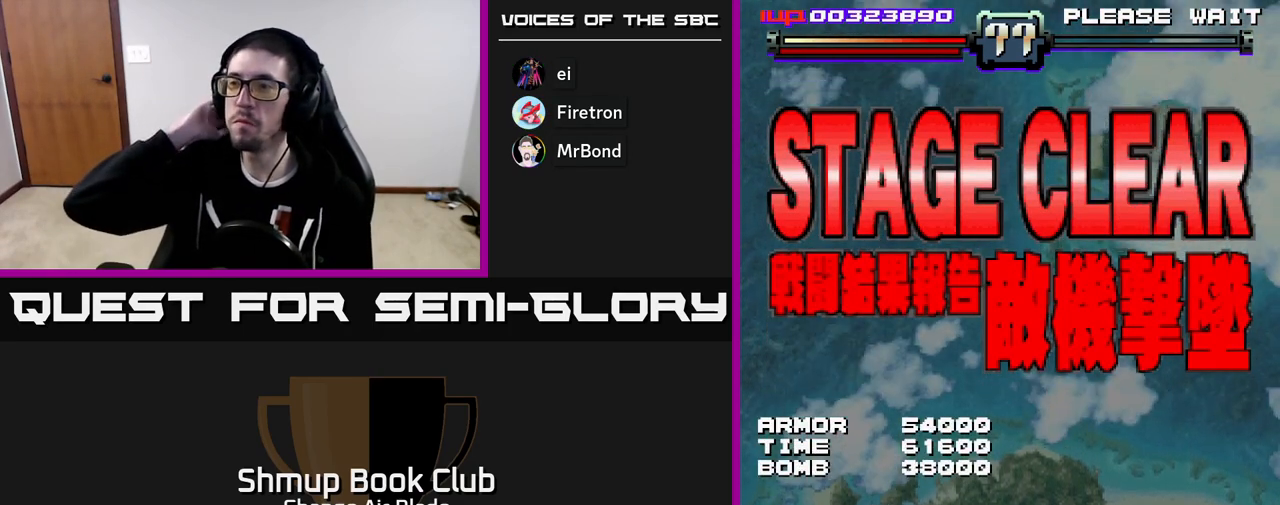
{"buttons": [], "left_stick": "down", "right_stick": "center", "events": []}
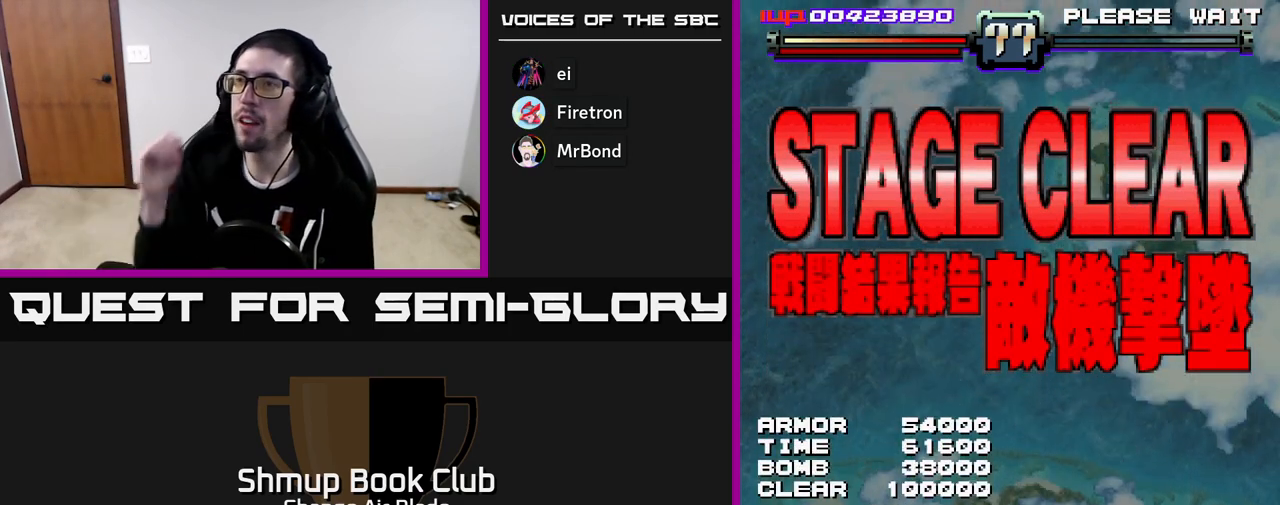
{"buttons": [], "left_stick": "down", "right_stick": "center", "events": []}
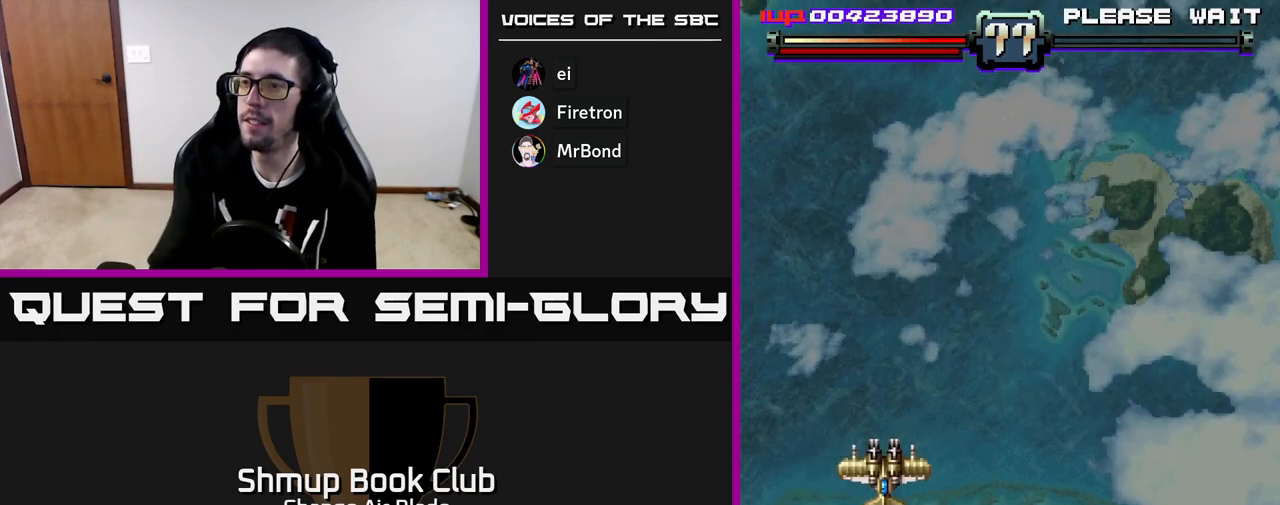
{"buttons": [], "left_stick": "down", "right_stick": "center", "events": []}
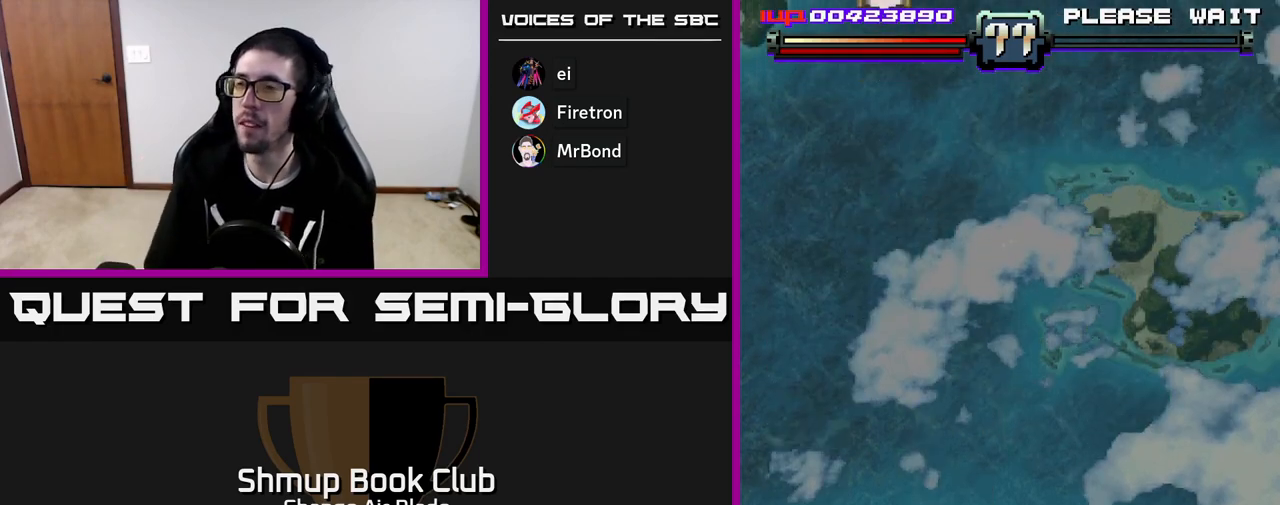
{"buttons": [], "left_stick": "down", "right_stick": "center", "events": [[217, "DPAD_RIGHT", "down"], [367, "DPAD_RIGHT", "up"]]}
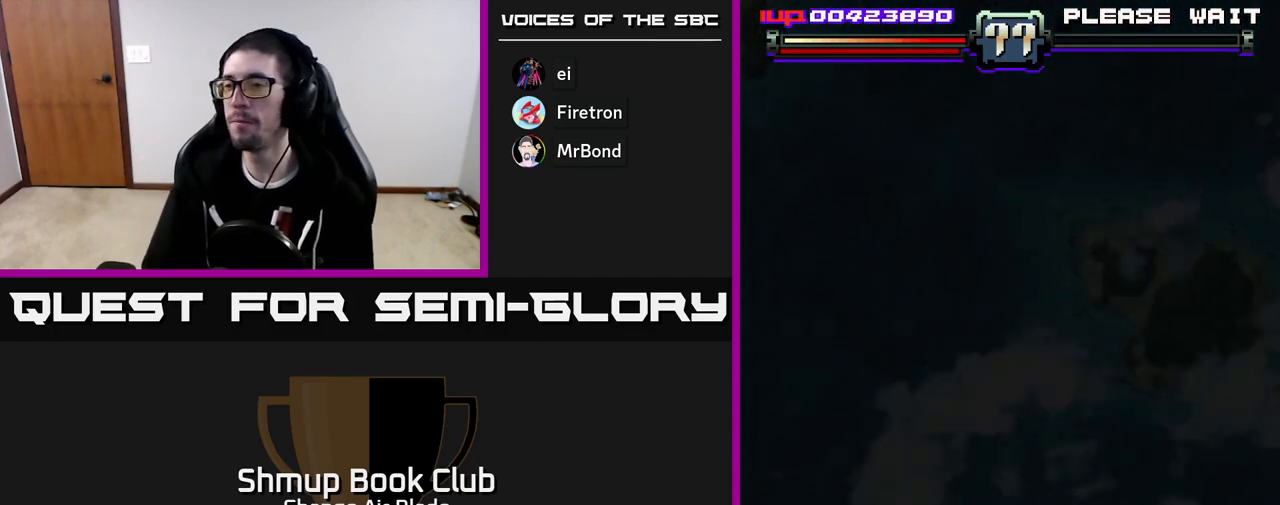
{"buttons": [], "left_stick": "down", "right_stick": "center", "events": []}
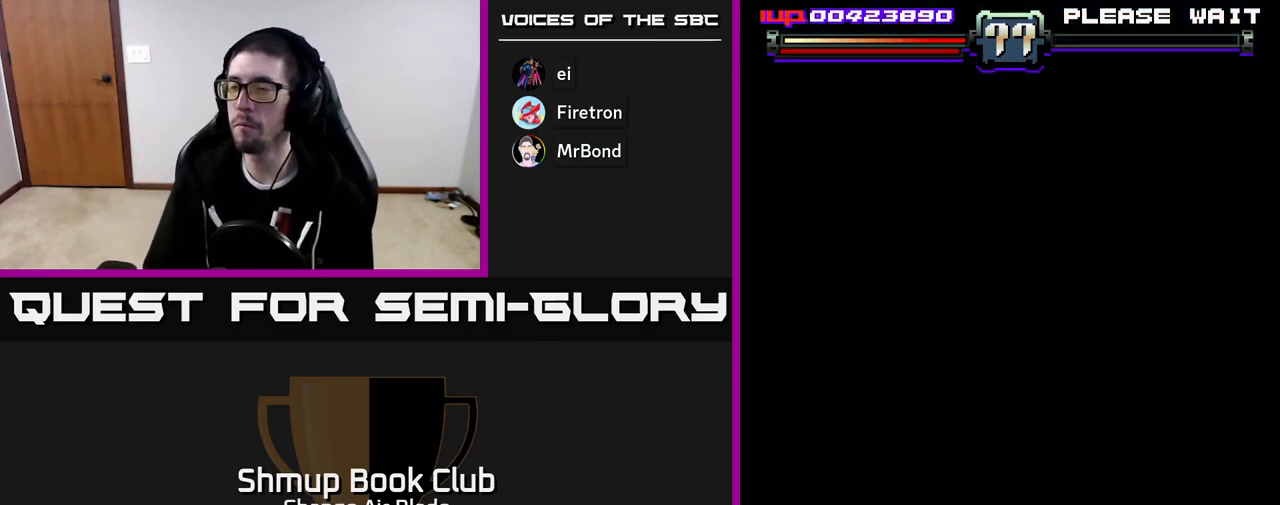
{"buttons": [], "left_stick": "down", "right_stick": "center", "events": []}
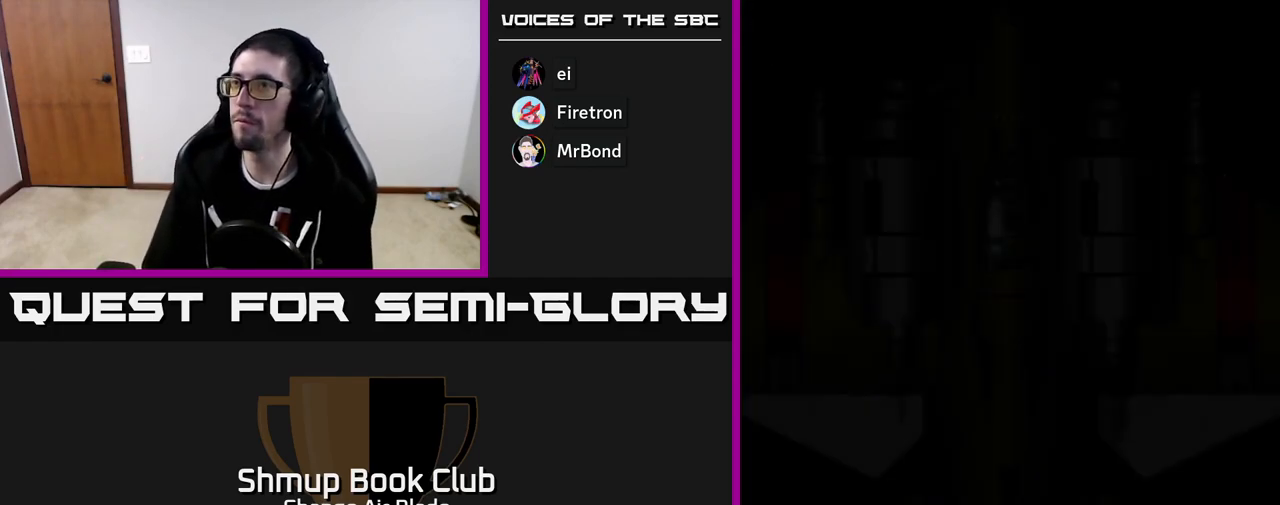
{"buttons": ["DPAD_RIGHT"], "left_stick": "down", "right_stick": "center", "events": [[100, "DPAD_RIGHT", "down"], [250, "DPAD_DOWN", "down"], [400, "DPAD_DOWN", "up"]]}
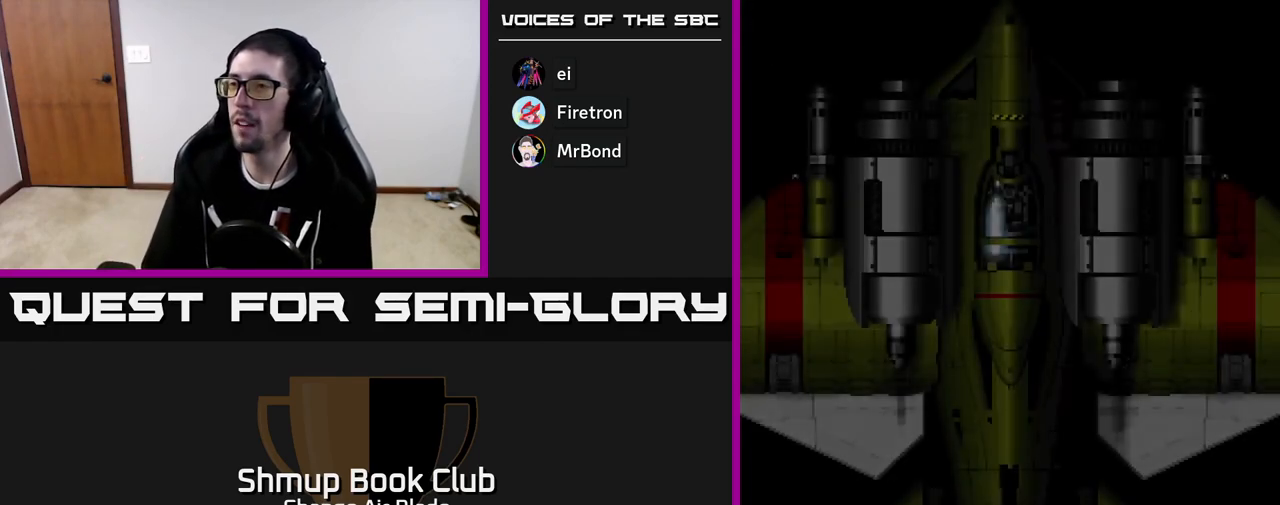
{"buttons": [], "left_stick": "down", "right_stick": "center", "events": [[17, "DPAD_RIGHT", "up"], [283, "A", "down"], [450, "A", "up"]]}
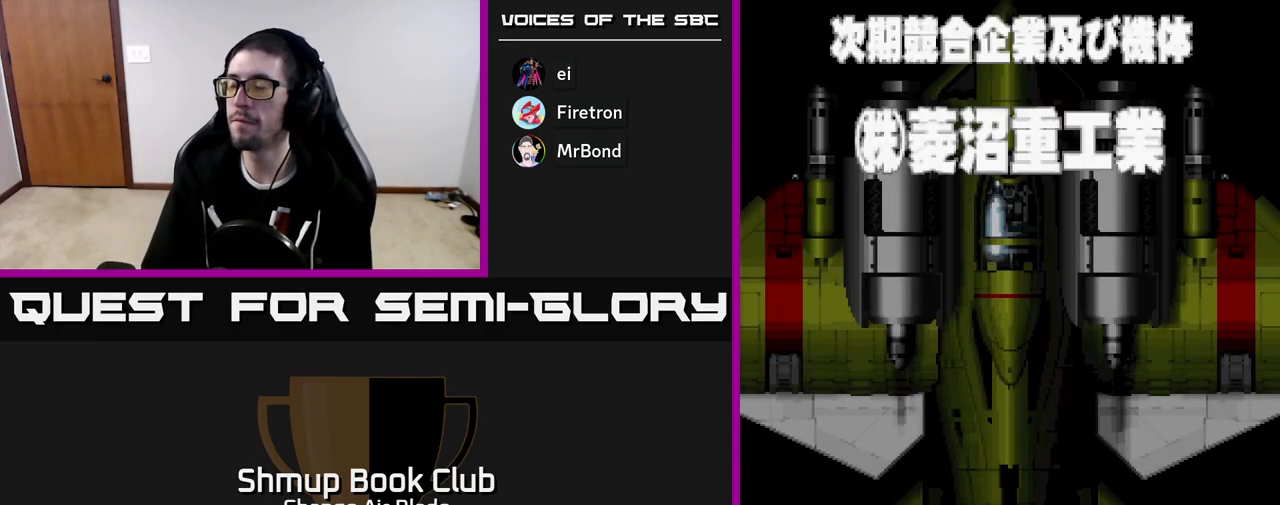
{"buttons": [], "left_stick": "down", "right_stick": "center", "events": [[150, "START", "down"], [283, "START", "up"]]}
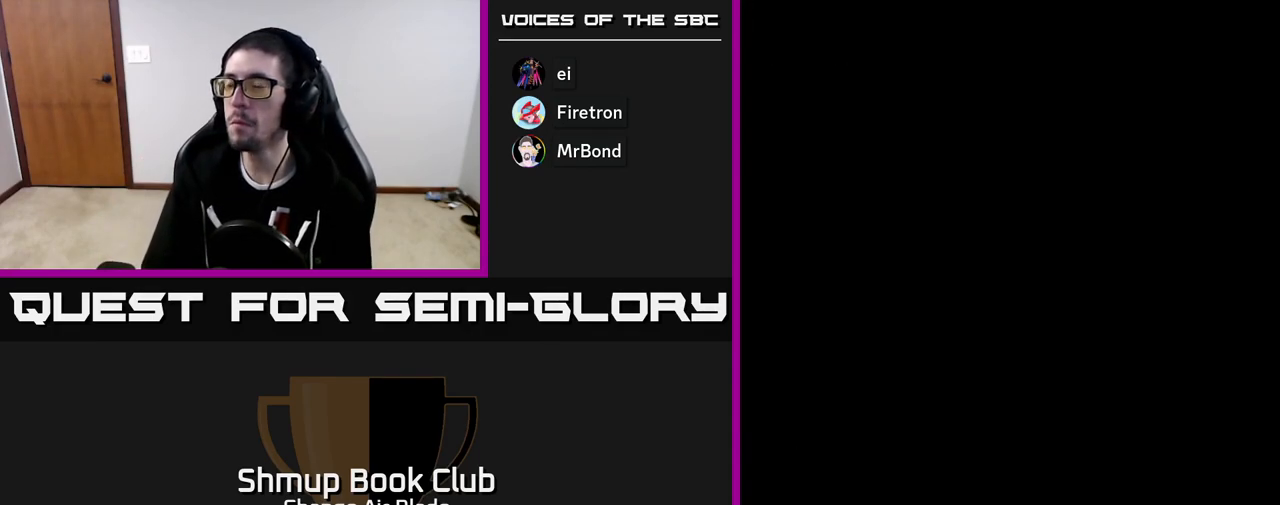
{"buttons": [], "left_stick": "down", "right_stick": "center", "events": [[17, "DPAD_RIGHT", "down"], [233, "DPAD_RIGHT", "up"]]}
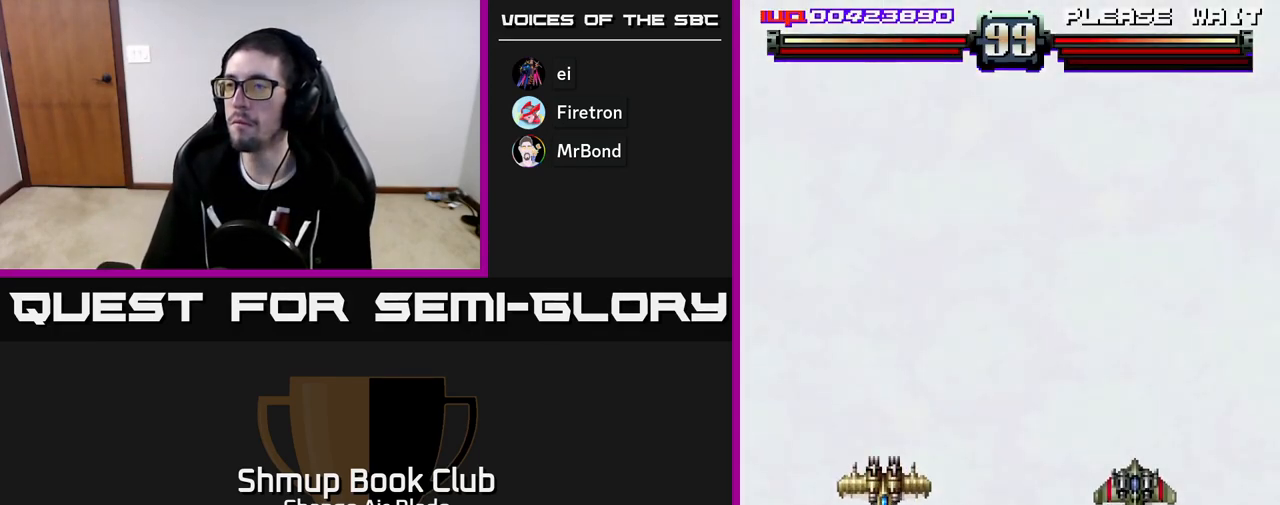
{"buttons": ["DPAD_RIGHT"], "left_stick": "down", "right_stick": "center", "events": [[217, "DPAD_RIGHT", "down"]]}